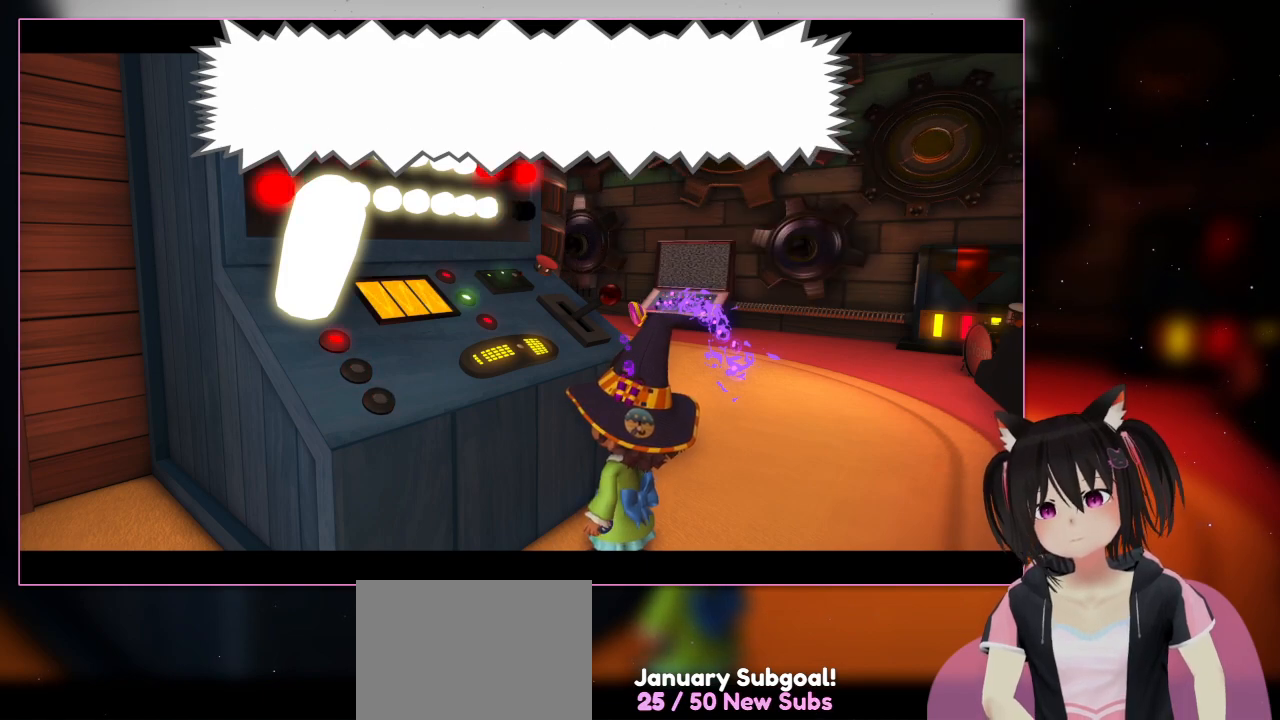
Gameplay with a controller (Nintendo layout); each line is a JSON object with the inputs held at the frame after it. "events" lists button and stick changes between this image and that frame as [ms after this image, input, new state], when the widget could be followed in between. Not read: L3 R3.
{"buttons": [], "left_stick": "center", "right_stick": "center", "events": [[100, "A", "down"], [300, "A", "up"]]}
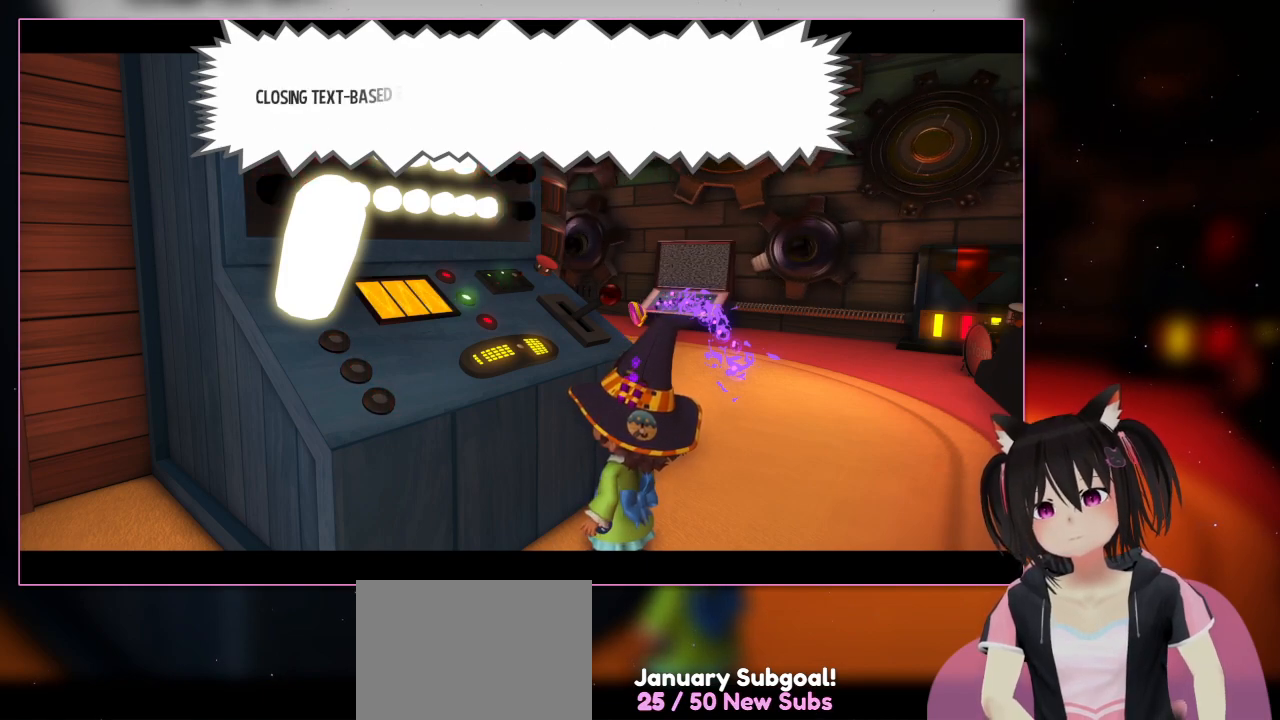
{"buttons": [], "left_stick": "center", "right_stick": "center", "events": [[233, "A", "down"], [433, "A", "up"]]}
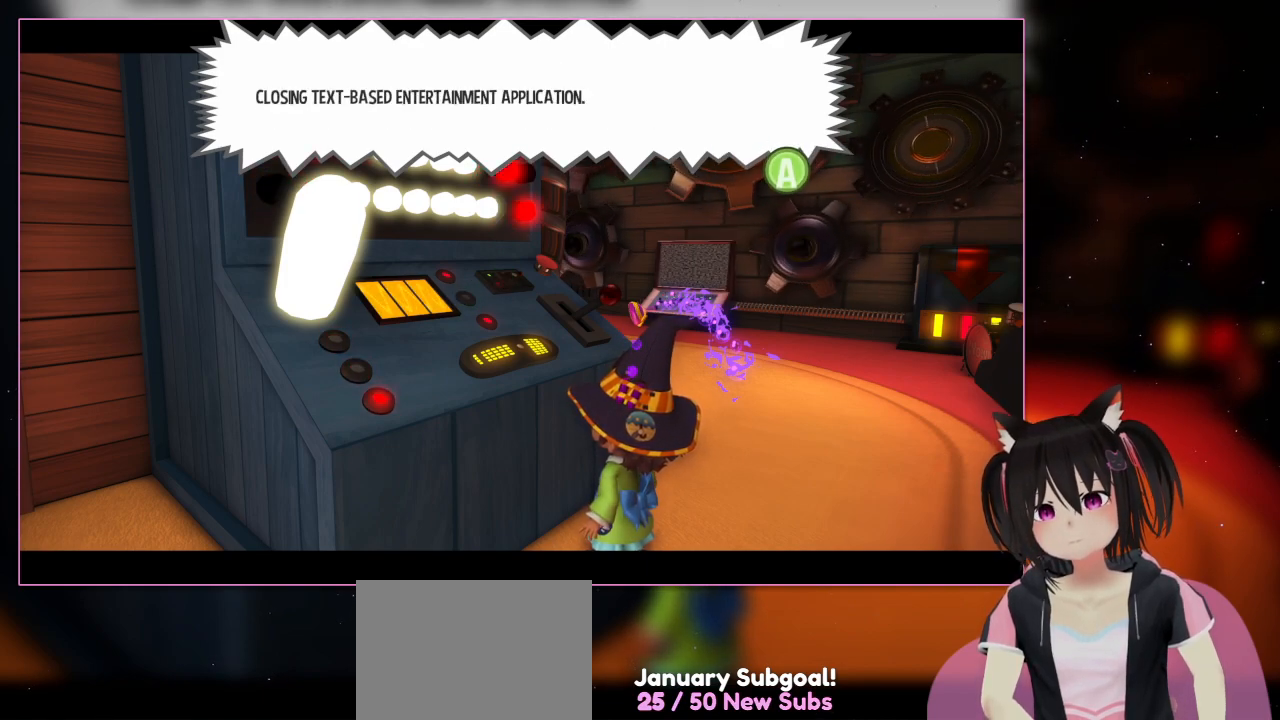
{"buttons": [], "left_stick": "center", "right_stick": "center", "events": [[167, "A", "down"], [367, "A", "up"]]}
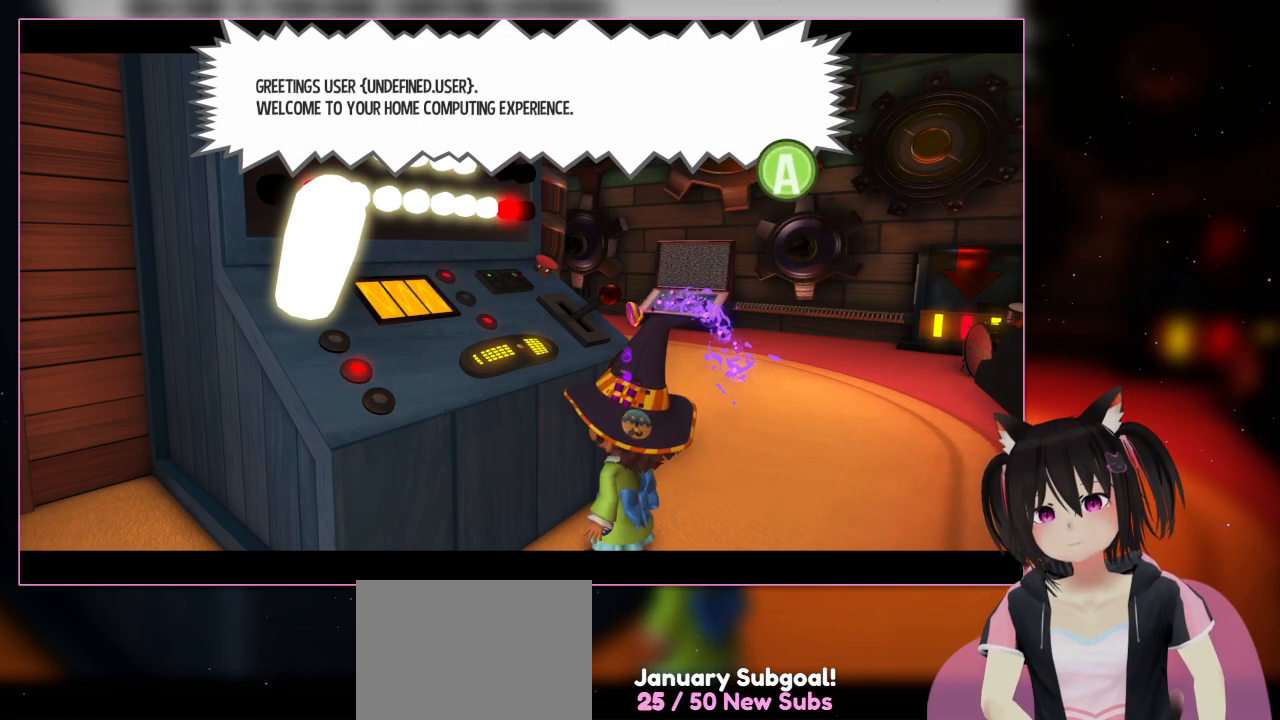
{"buttons": [], "left_stick": "center", "right_stick": "center", "events": [[67, "A", "down"], [267, "A", "up"]]}
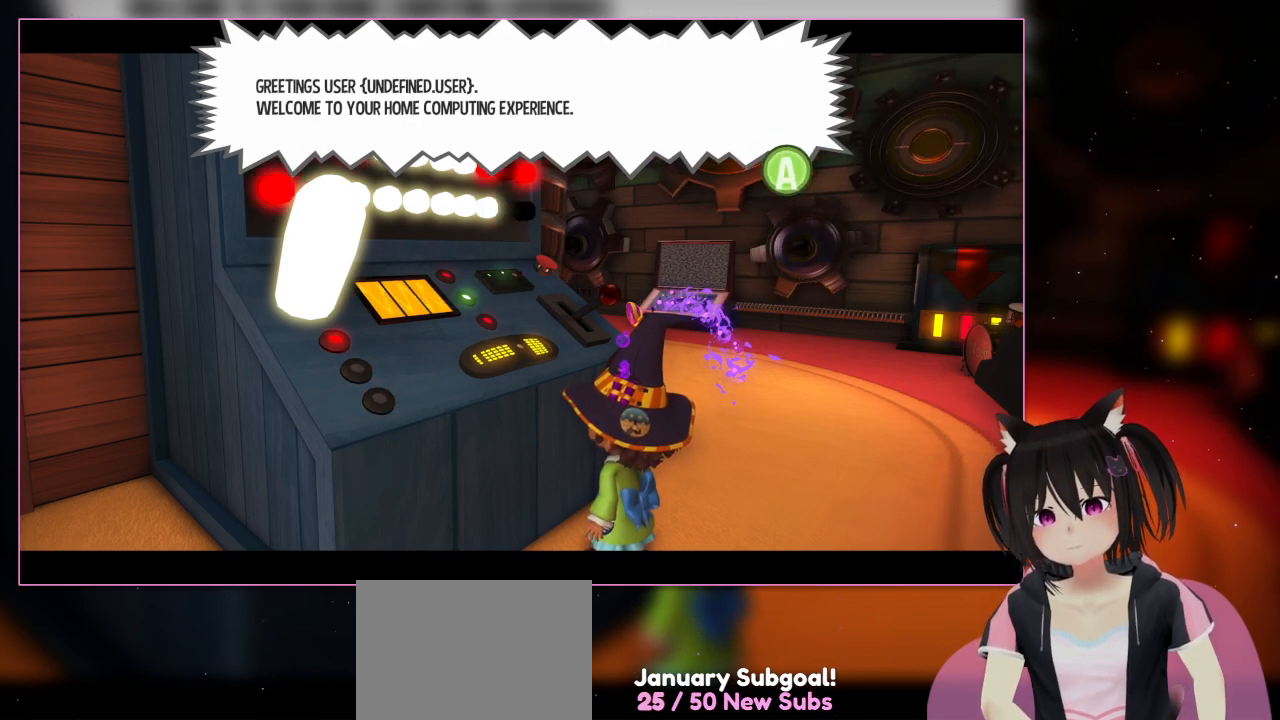
{"buttons": [], "left_stick": "center", "right_stick": "center", "events": [[200, "A", "down"], [433, "A", "up"]]}
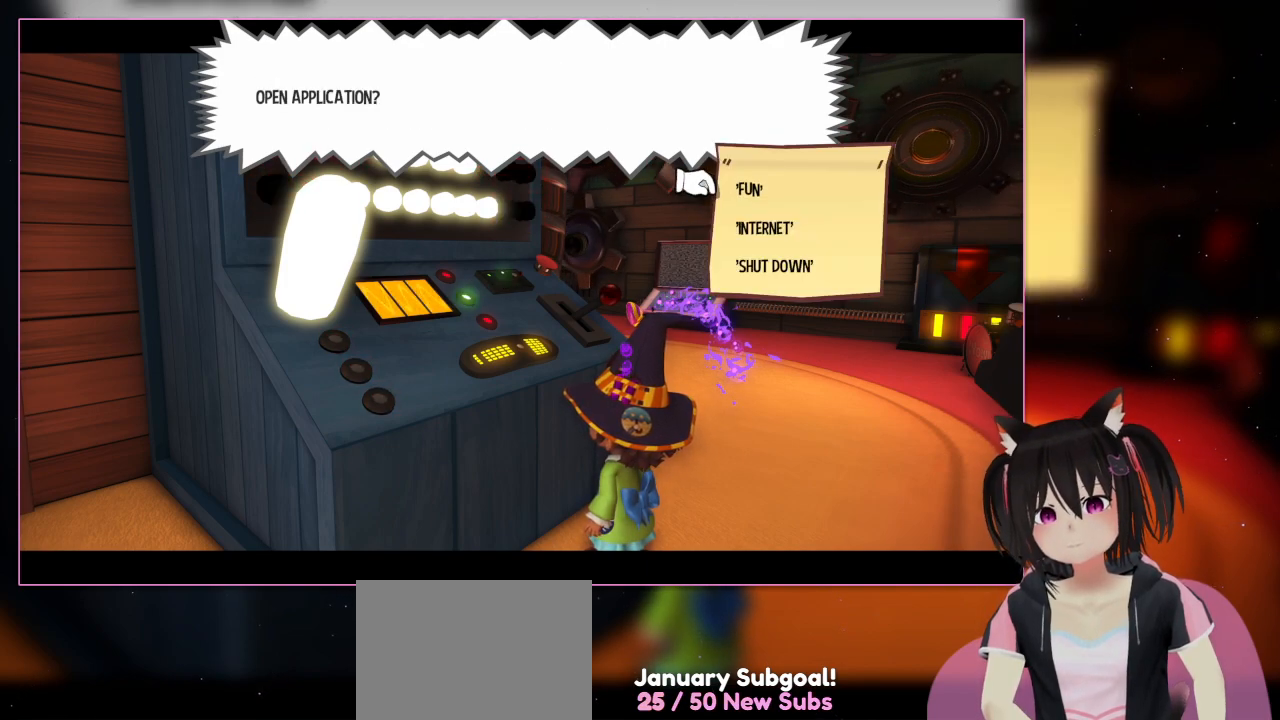
{"buttons": [], "left_stick": "center", "right_stick": "center", "events": [[133, "A", "down"], [333, "A", "up"]]}
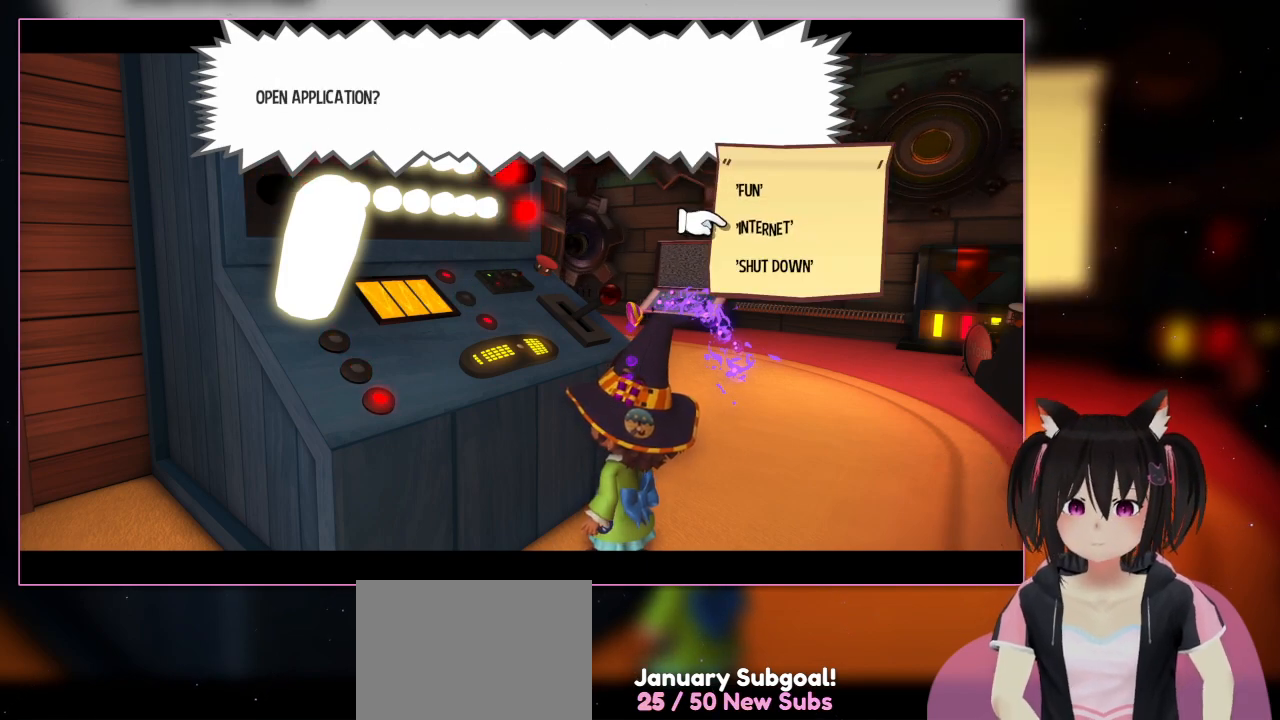
{"buttons": ["DPAD_UP"], "left_stick": "center", "right_stick": "center", "events": [[33, "DPAD_DOWN", "down"], [233, "DPAD_DOWN", "up"], [433, "DPAD_UP", "down"]]}
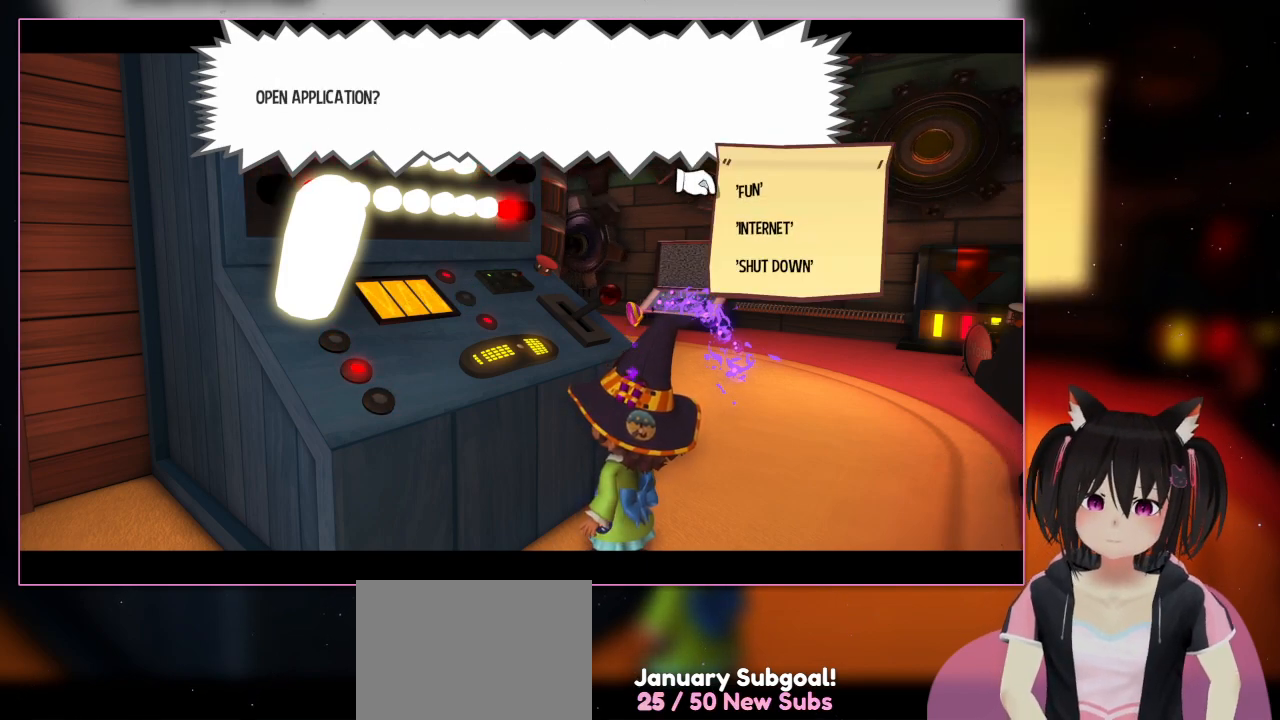
{"buttons": ["A"], "left_stick": "center", "right_stick": "center", "events": [[133, "DPAD_UP", "up"], [333, "A", "down"]]}
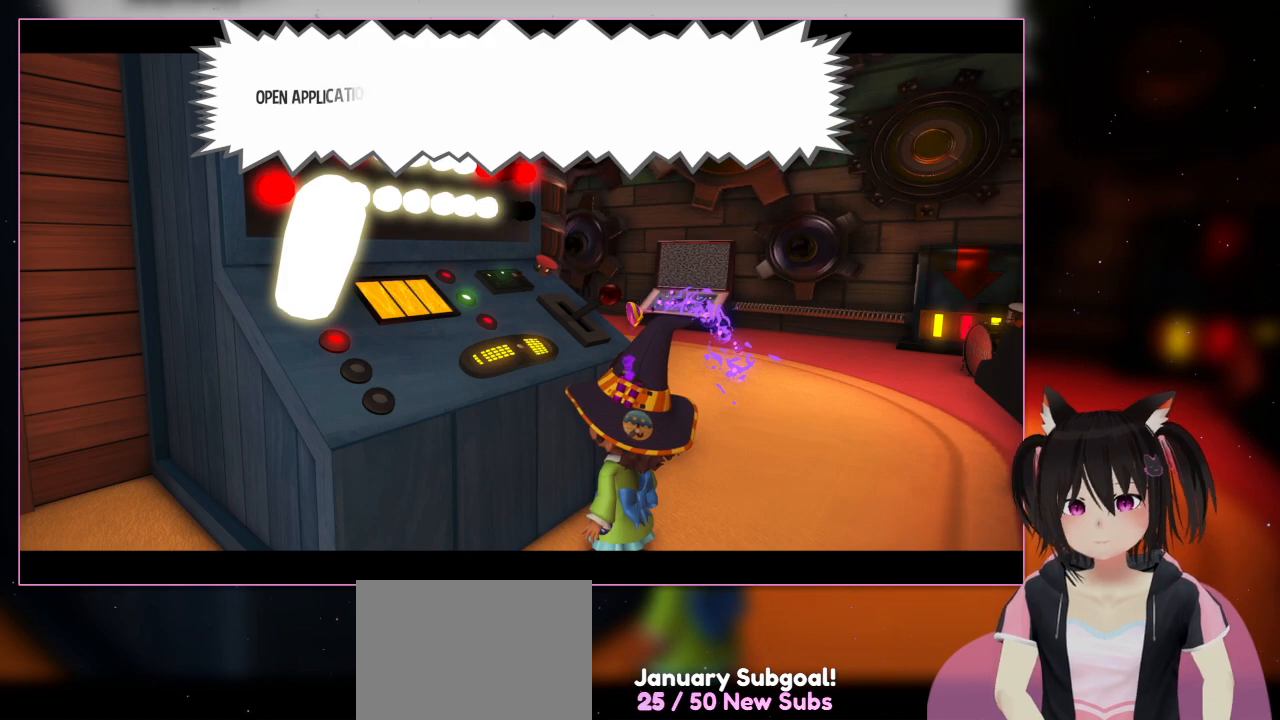
{"buttons": [], "left_stick": "center", "right_stick": "center", "events": [[33, "A", "up"], [300, "A", "down"], [500, "A", "up"]]}
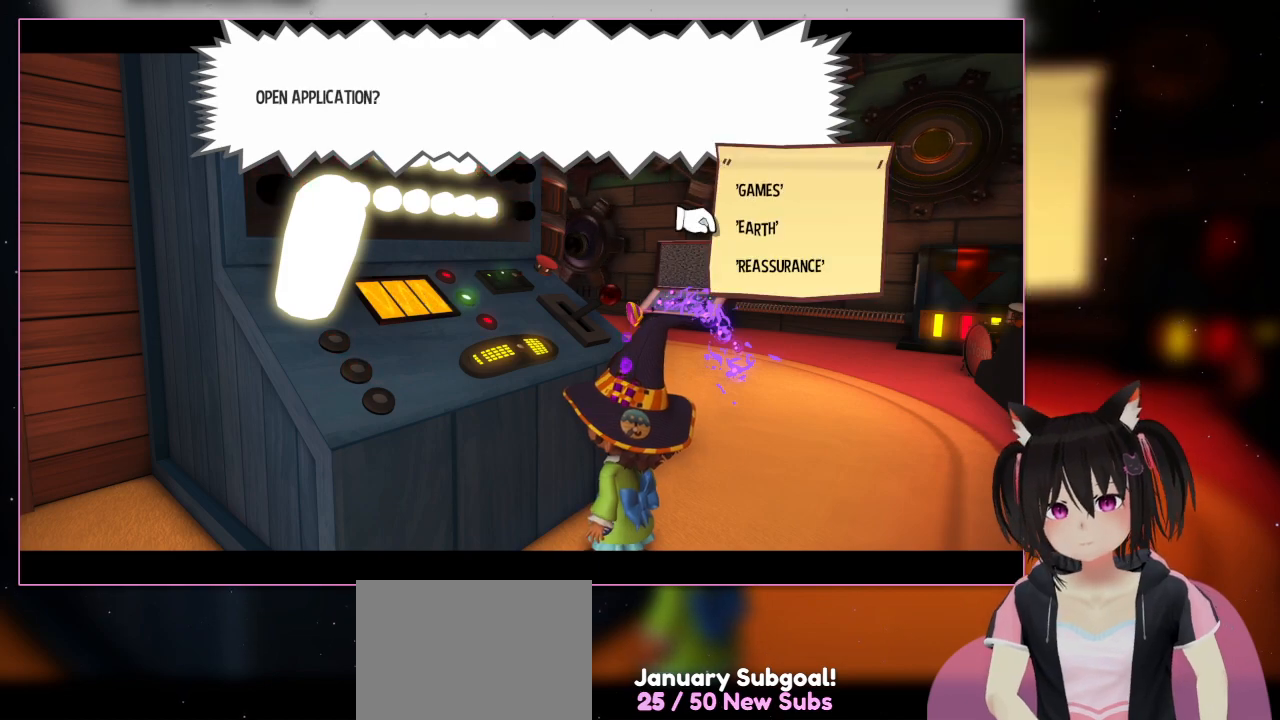
{"buttons": [], "left_stick": "center", "right_stick": "center", "events": [[200, "DPAD_DOWN", "down"], [400, "DPAD_DOWN", "up"]]}
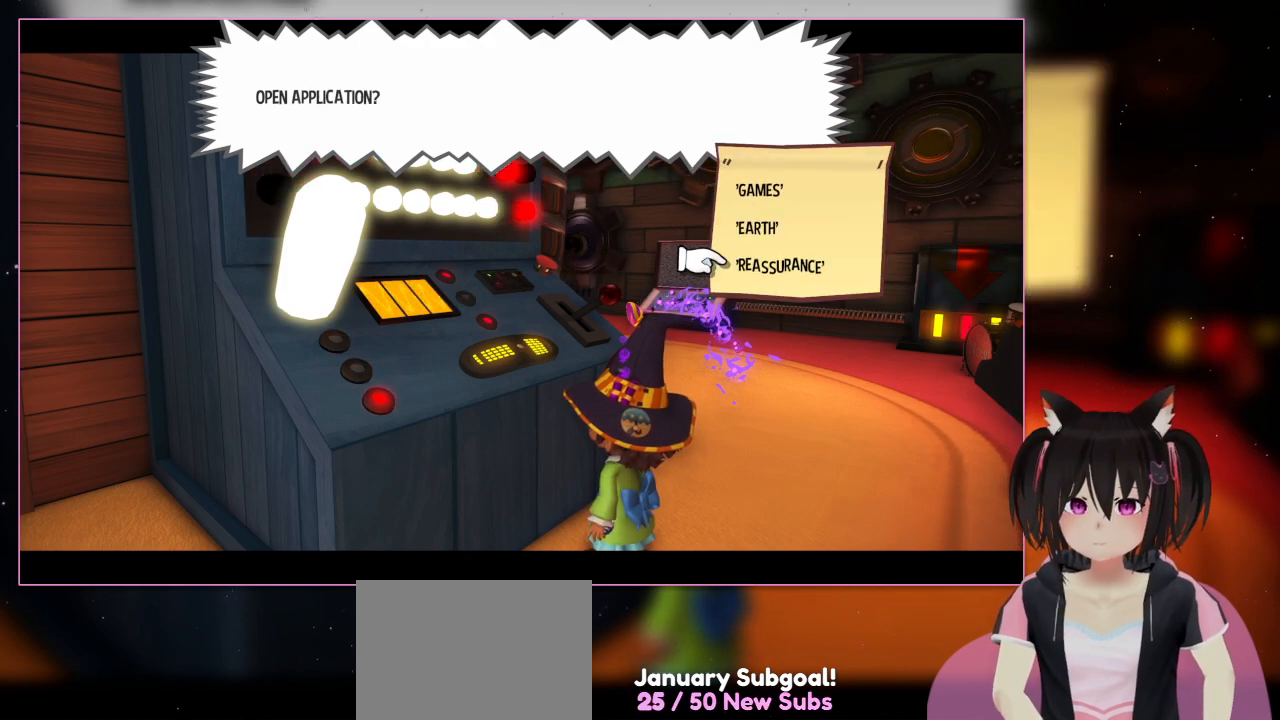
{"buttons": ["A"], "left_stick": "center", "right_stick": "center", "events": [[100, "DPAD_DOWN", "down"], [300, "DPAD_DOWN", "up"], [500, "A", "down"]]}
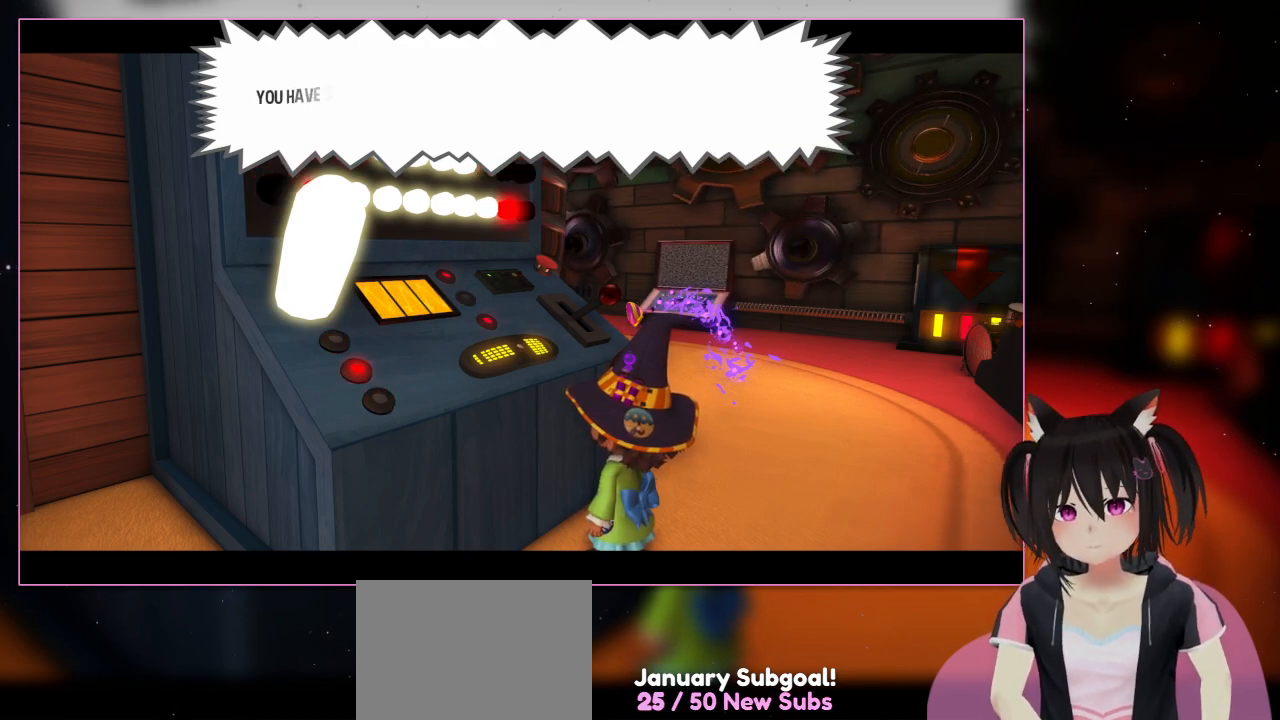
{"buttons": [], "left_stick": "center", "right_stick": "center", "events": [[200, "A", "up"]]}